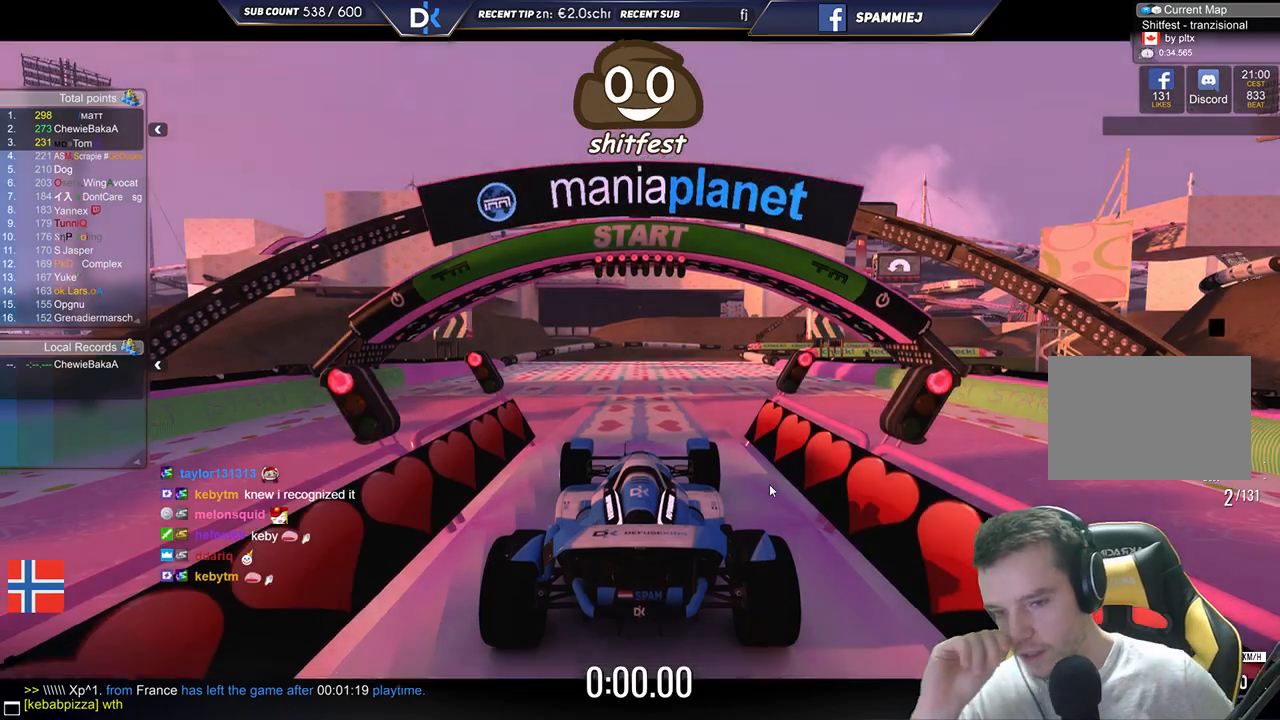
Gameplay with keyboard; each line is a JSON object with the keys held at the frame after it. "events" lists presses ("down") and releases ("up") of "down", "left", "right" and "up" between this image and that frame as [ms after this image, input, new state], when the widget could be followed in between. No other keys are recorded. Mouse input is not recorded.
{"keys": ["up"], "events": [[450, "up", "down"]]}
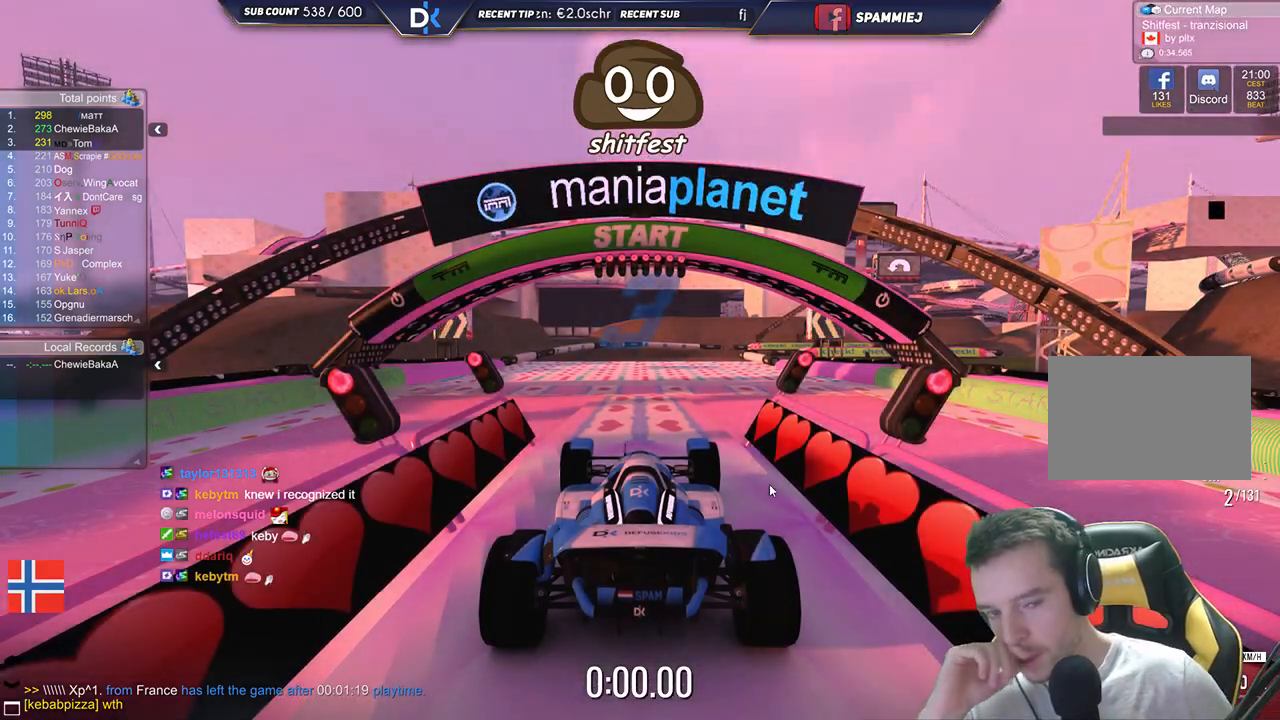
{"keys": ["up"], "events": []}
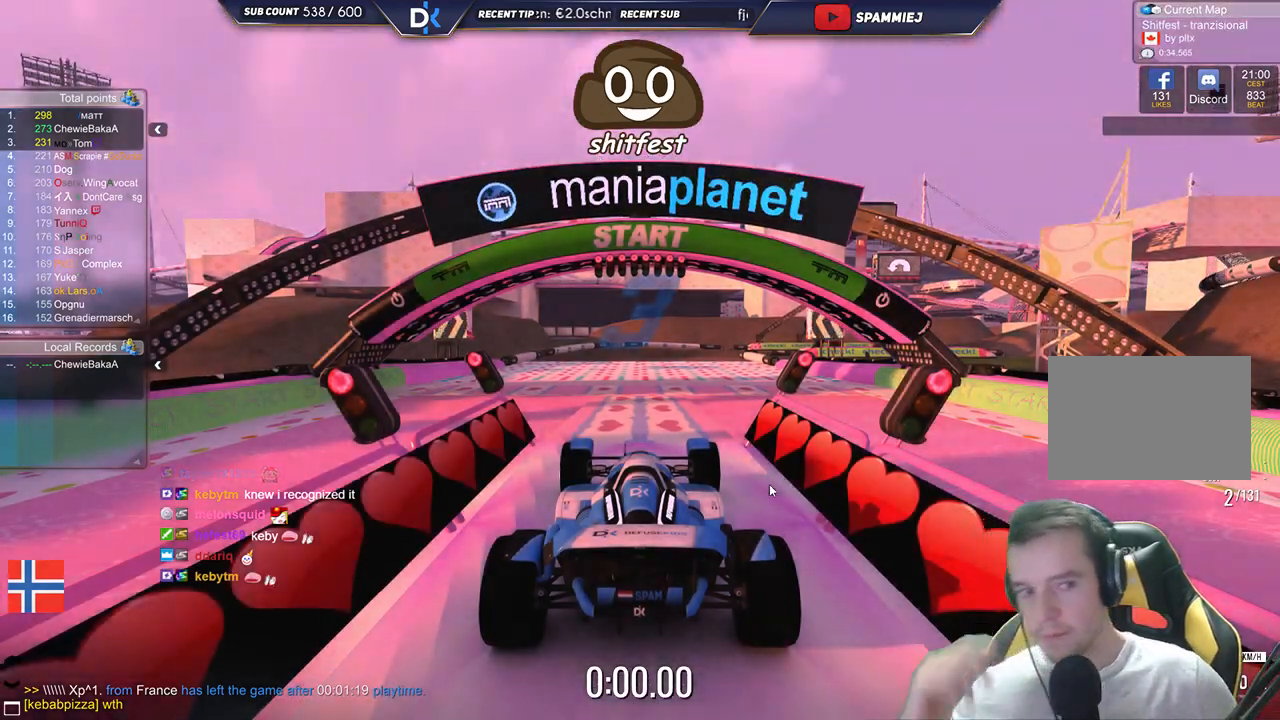
{"keys": ["up"], "events": []}
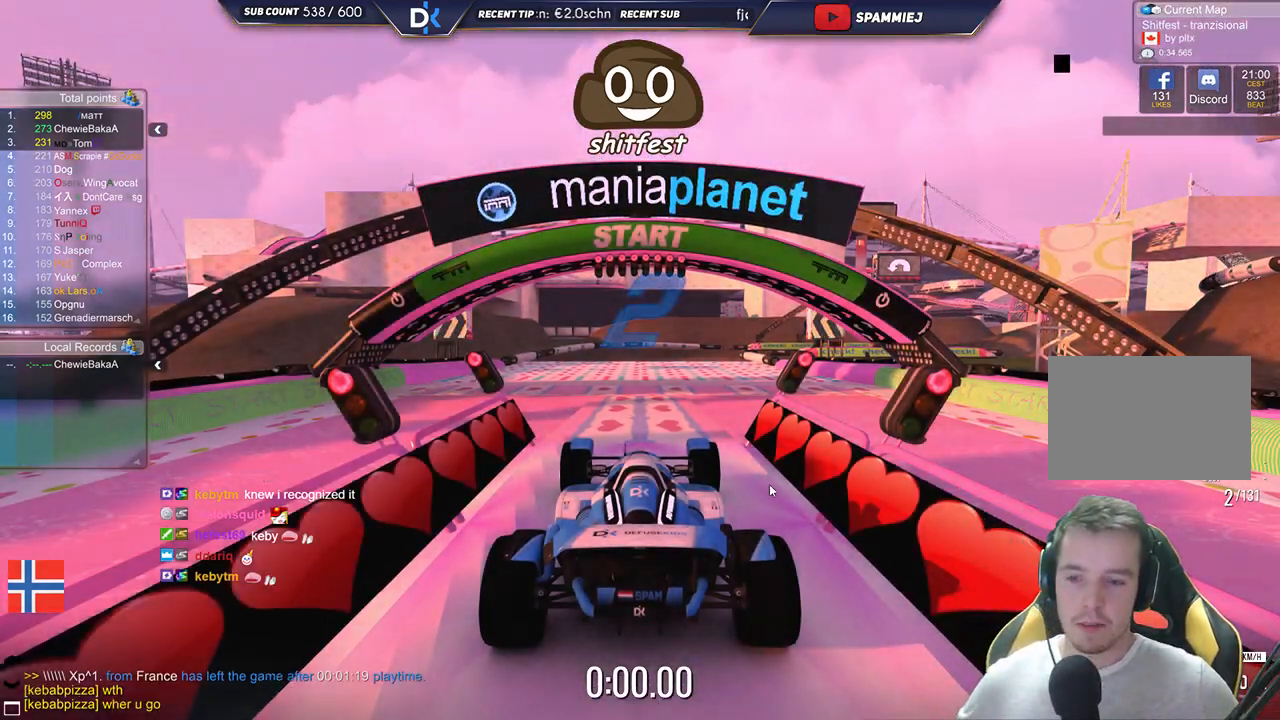
{"keys": ["up"], "events": []}
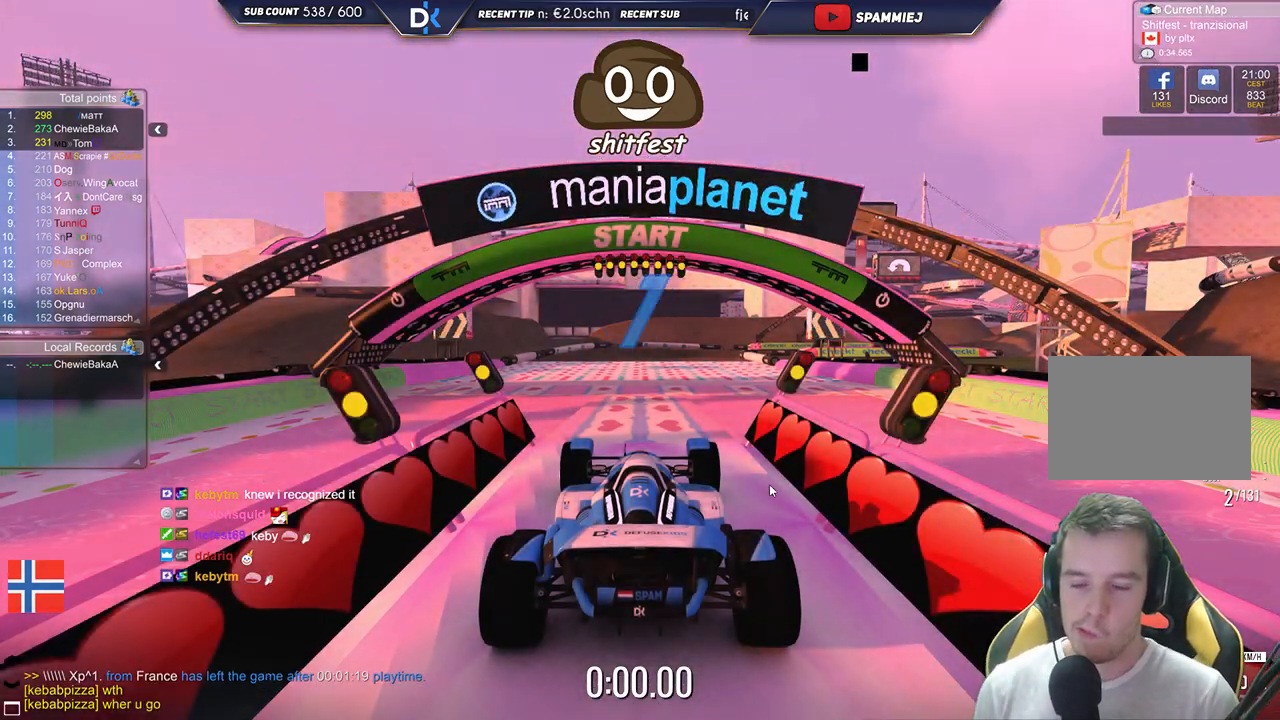
{"keys": ["up"], "events": []}
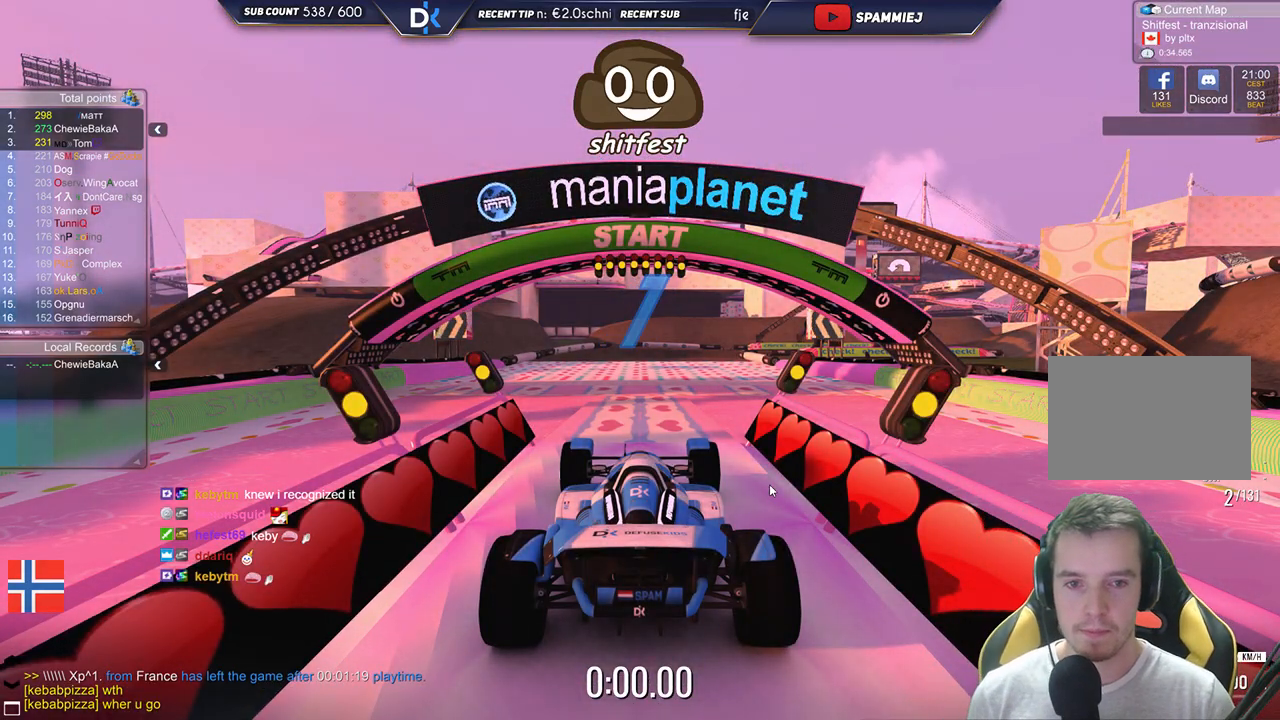
{"keys": ["up"], "events": []}
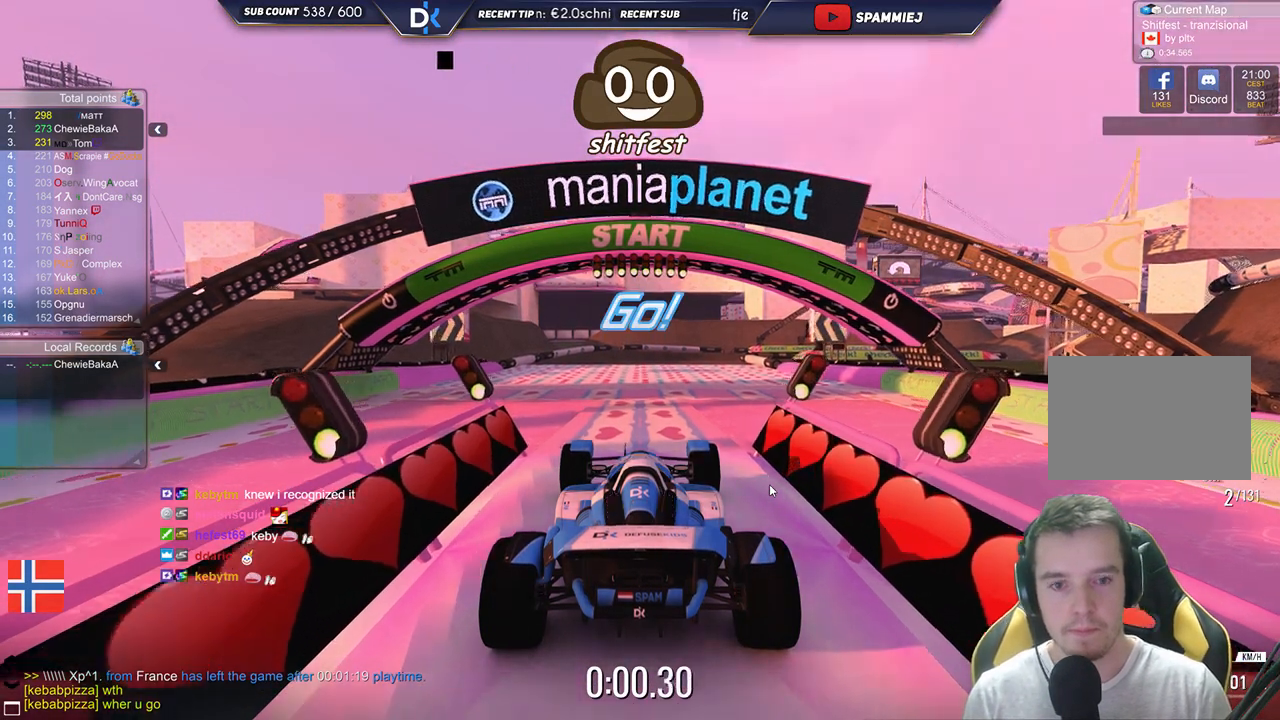
{"keys": ["left", "up"], "events": [[333, "left", "down"]]}
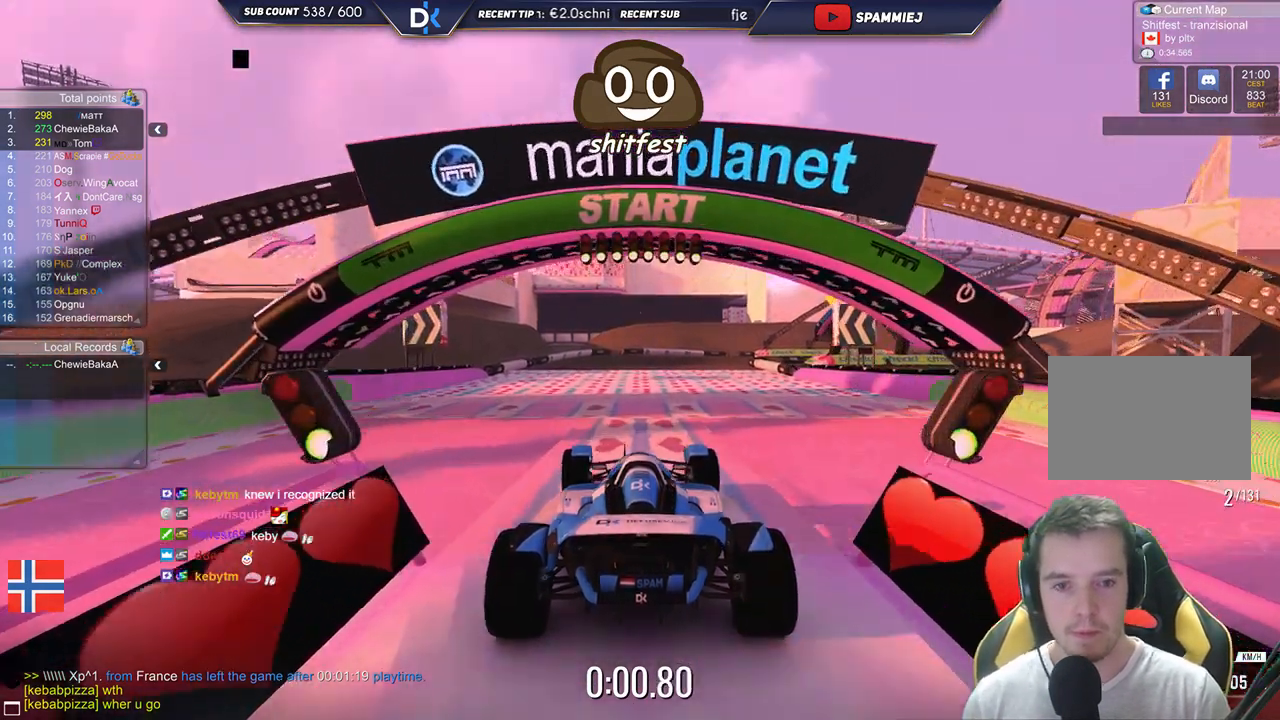
{"keys": ["up"], "events": [[17, "left", "up"]]}
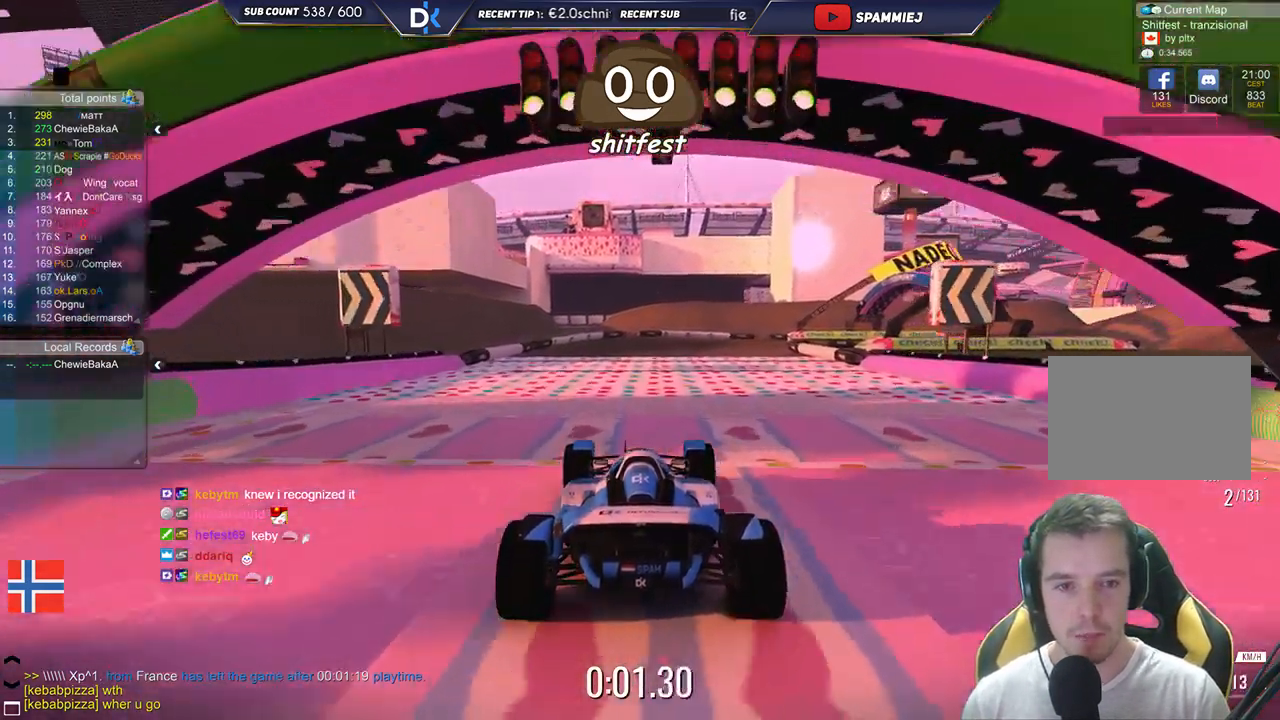
{"keys": ["right", "up"], "events": [[317, "right", "down"]]}
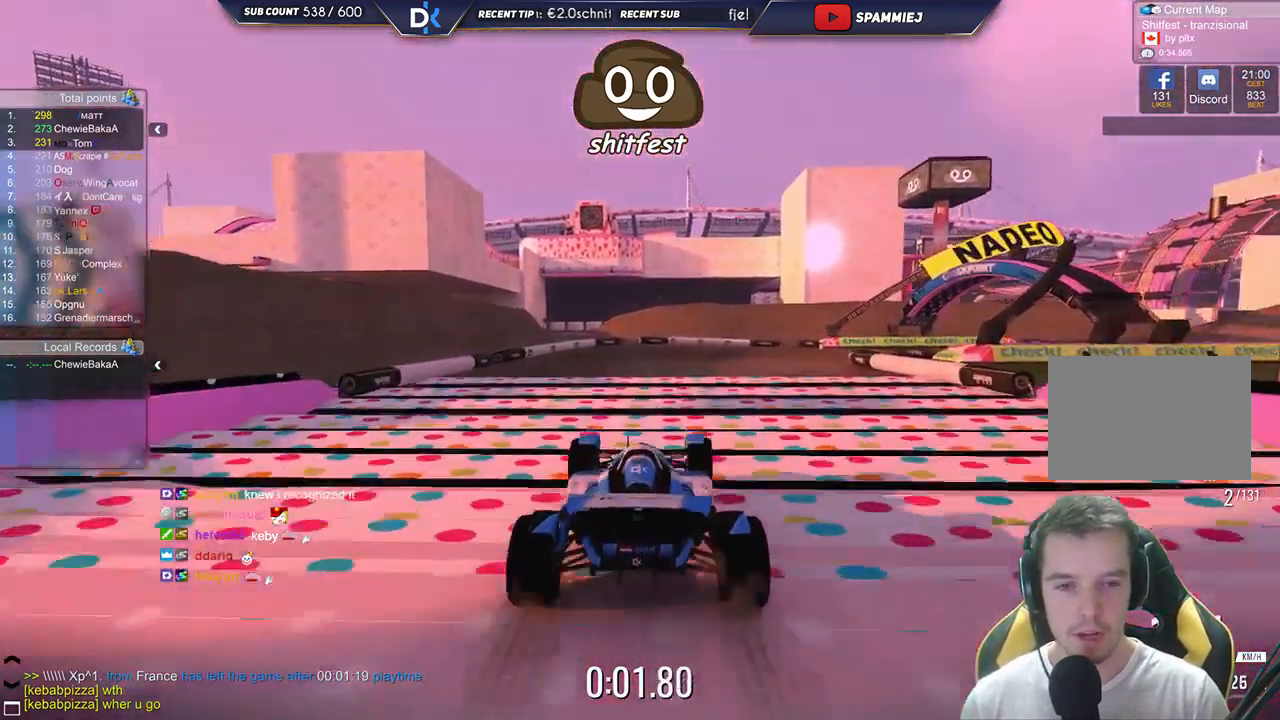
{"keys": ["right", "up"], "events": []}
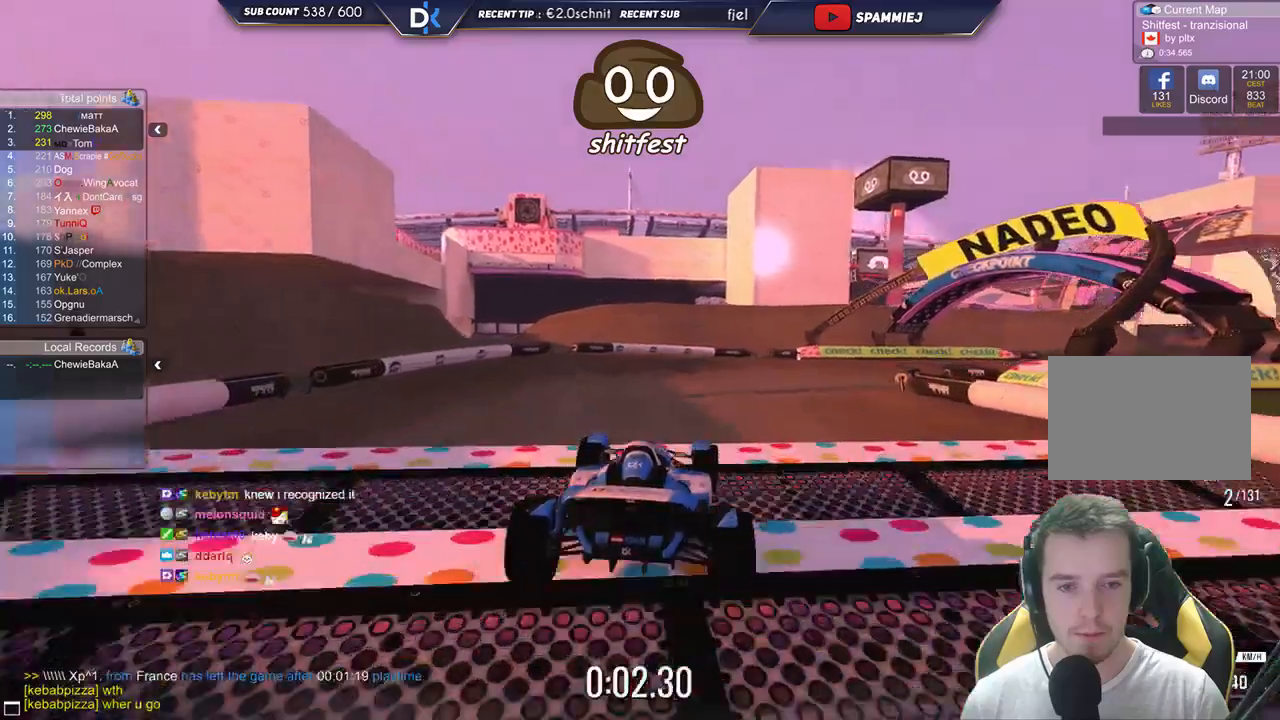
{"keys": ["right", "up"], "events": [[317, "down", "down"], [383, "down", "up"]]}
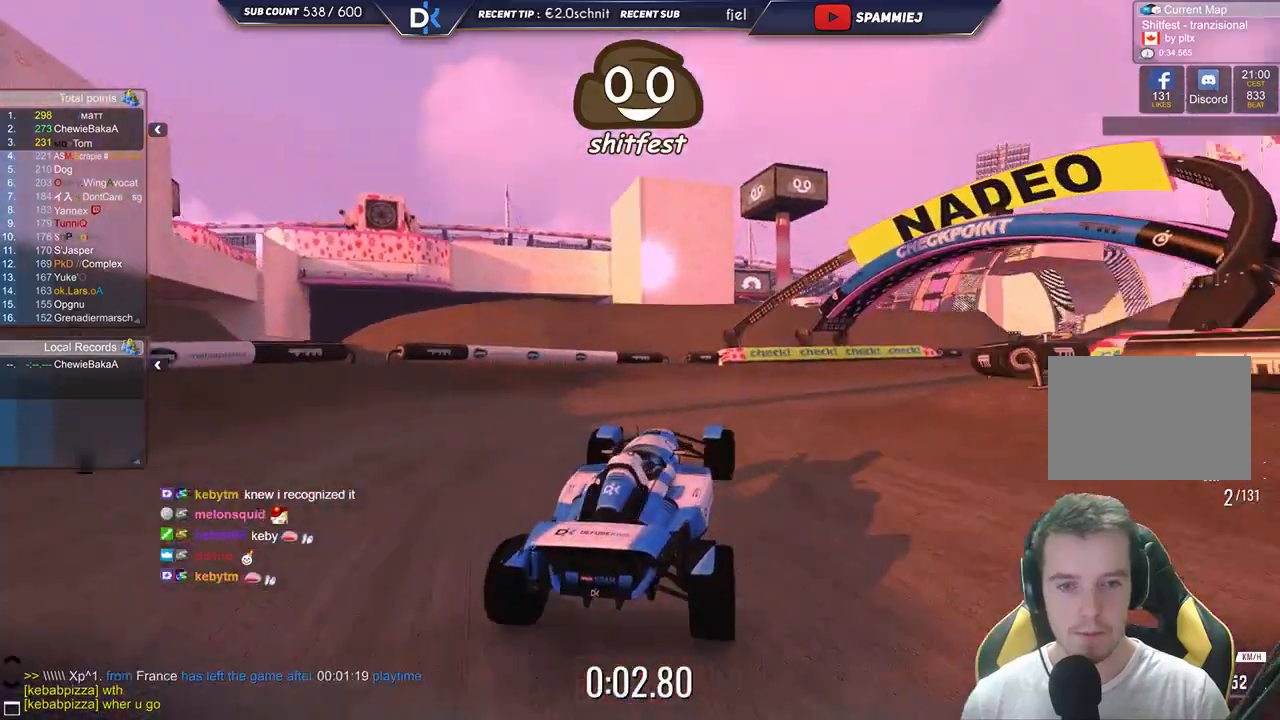
{"keys": ["right", "up"], "events": []}
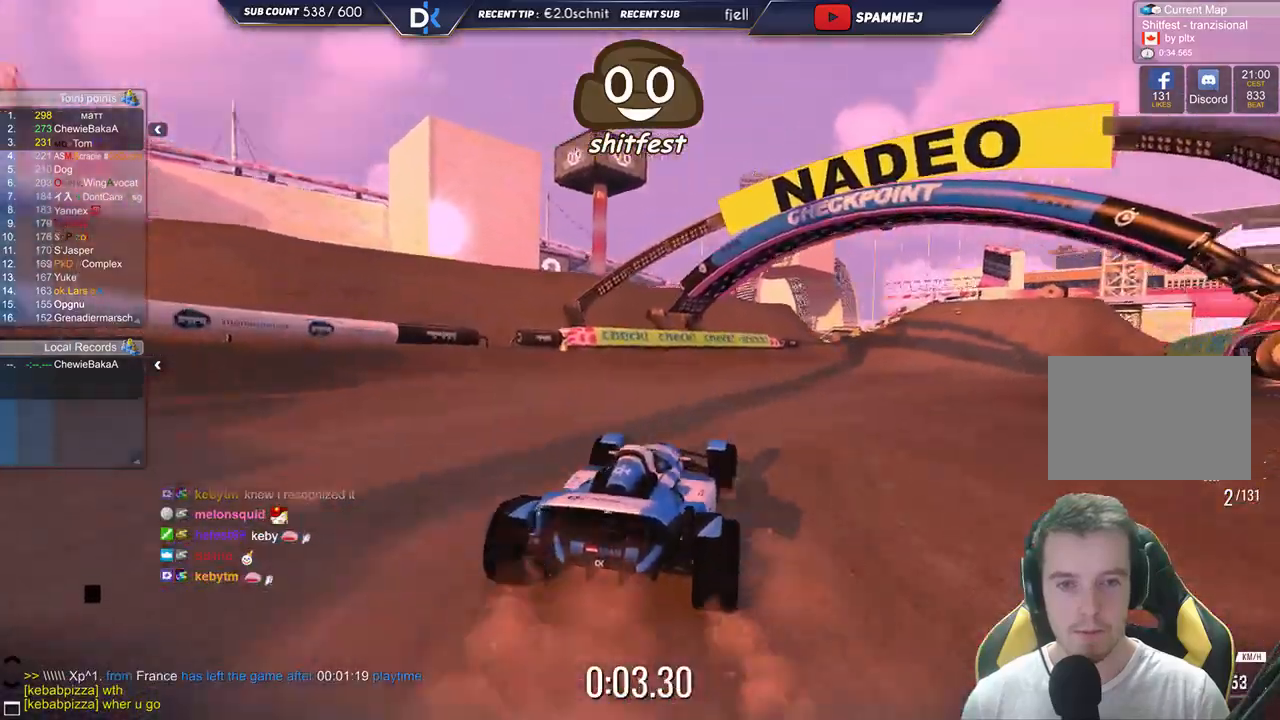
{"keys": ["right", "up"], "events": []}
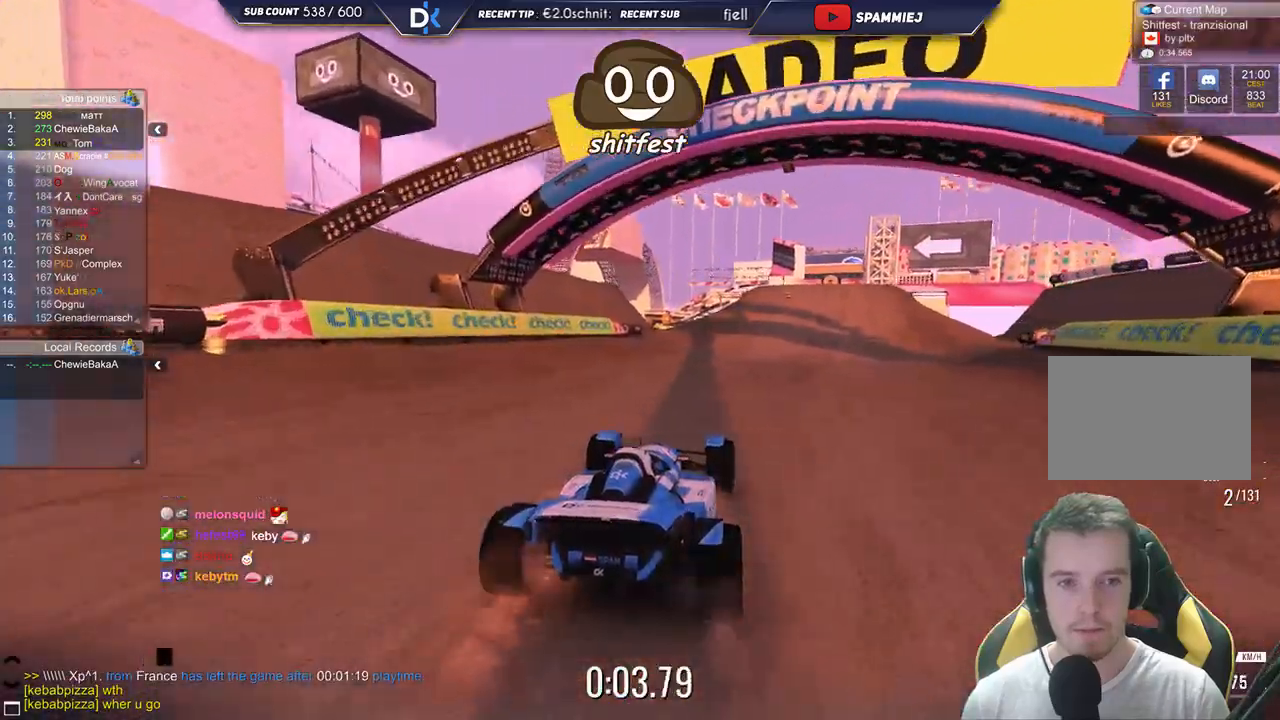
{"keys": ["right", "up"], "events": [[250, "right", "up"], [500, "right", "down"]]}
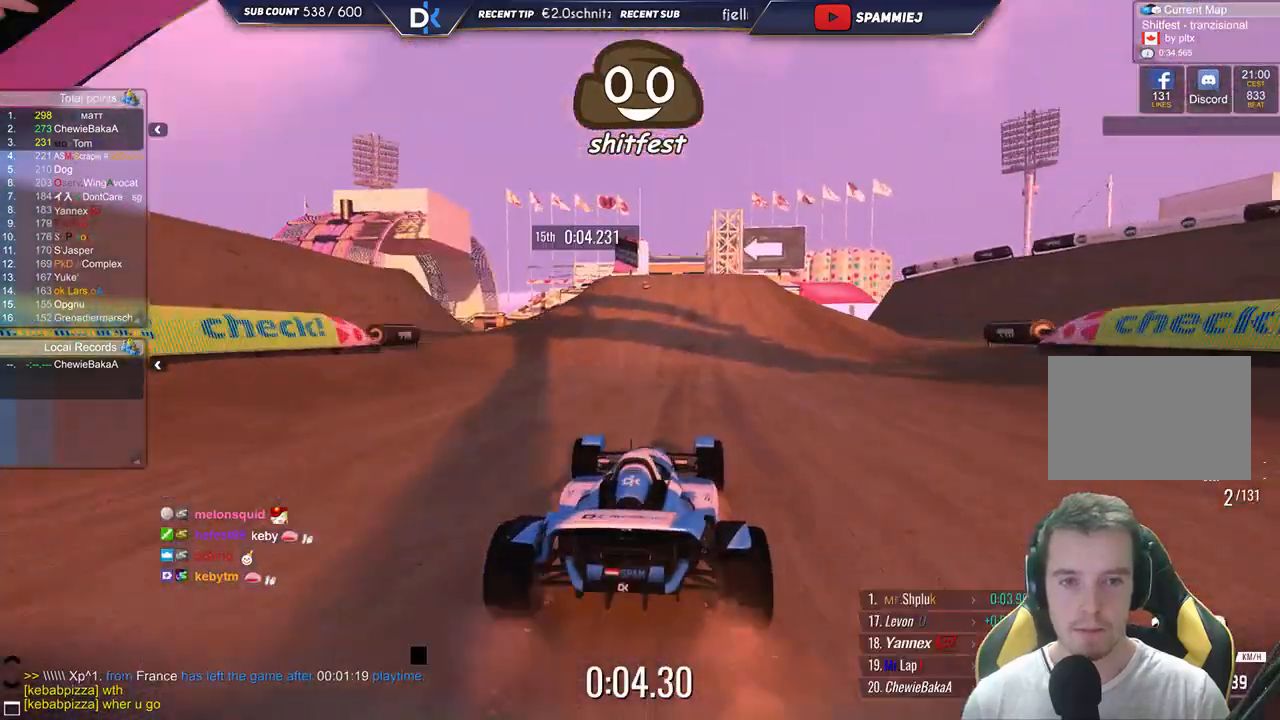
{"keys": ["up"], "events": [[183, "right", "up"]]}
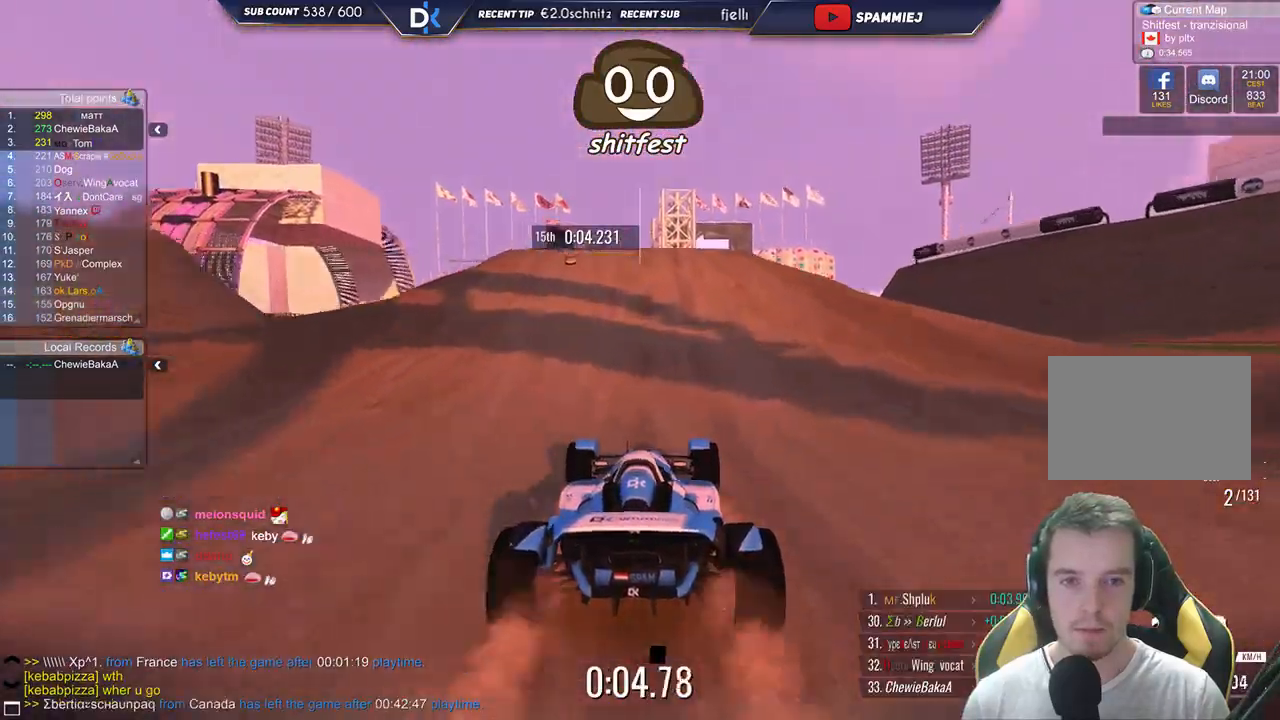
{"keys": ["left", "up"], "events": [[67, "left", "down"], [150, "left", "up"], [333, "left", "down"]]}
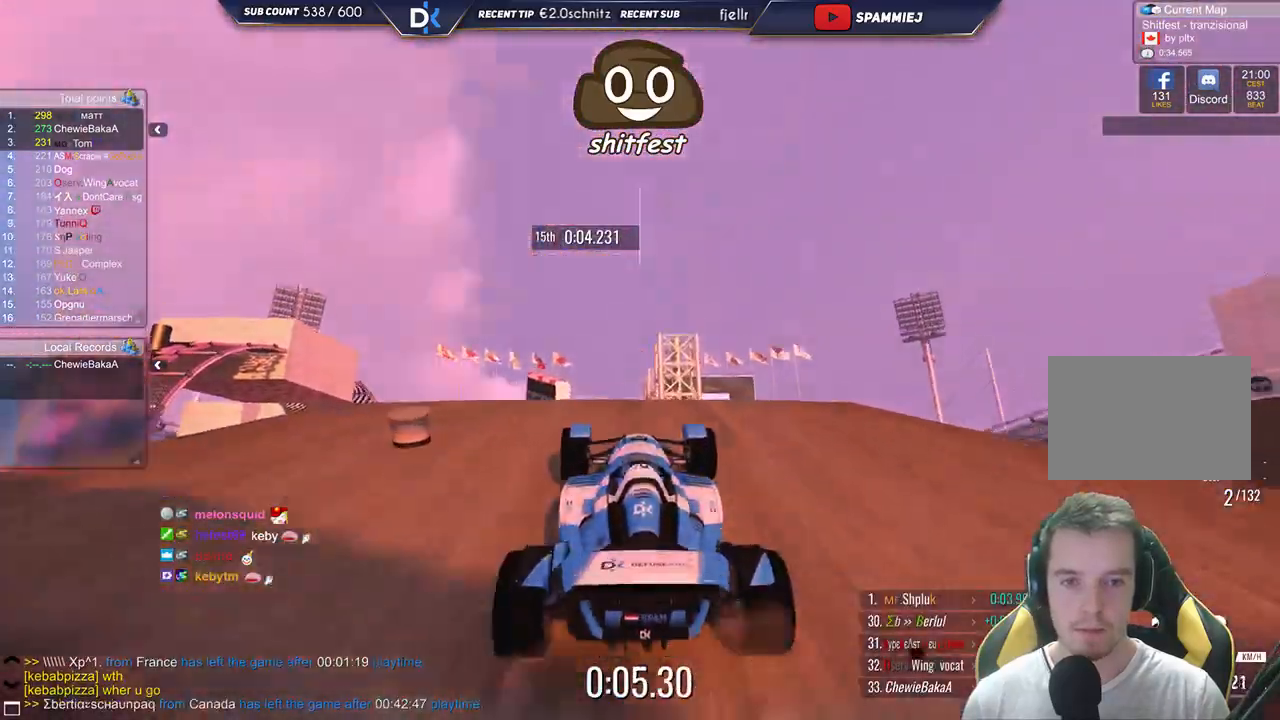
{"keys": ["right", "up"], "events": [[117, "left", "up"], [300, "right", "down"]]}
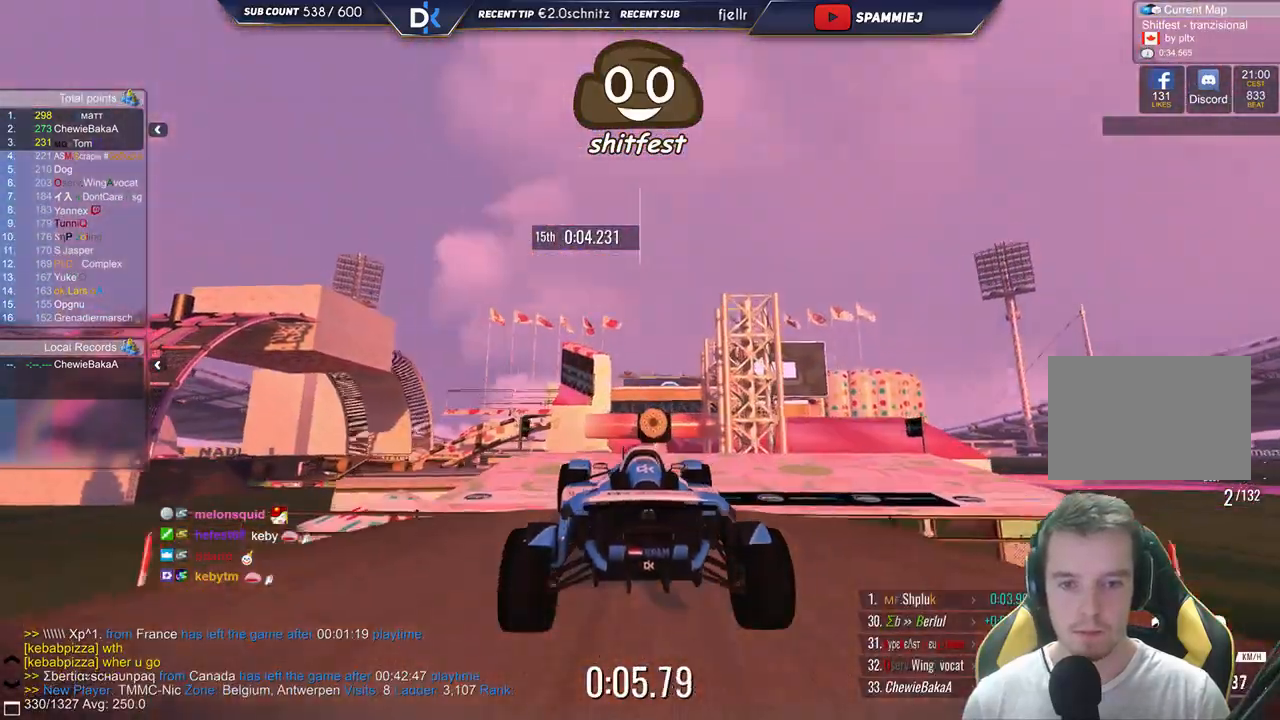
{"keys": ["left", "up"], "events": [[17, "right", "up"], [100, "left", "down"], [217, "left", "up"], [333, "left", "down"]]}
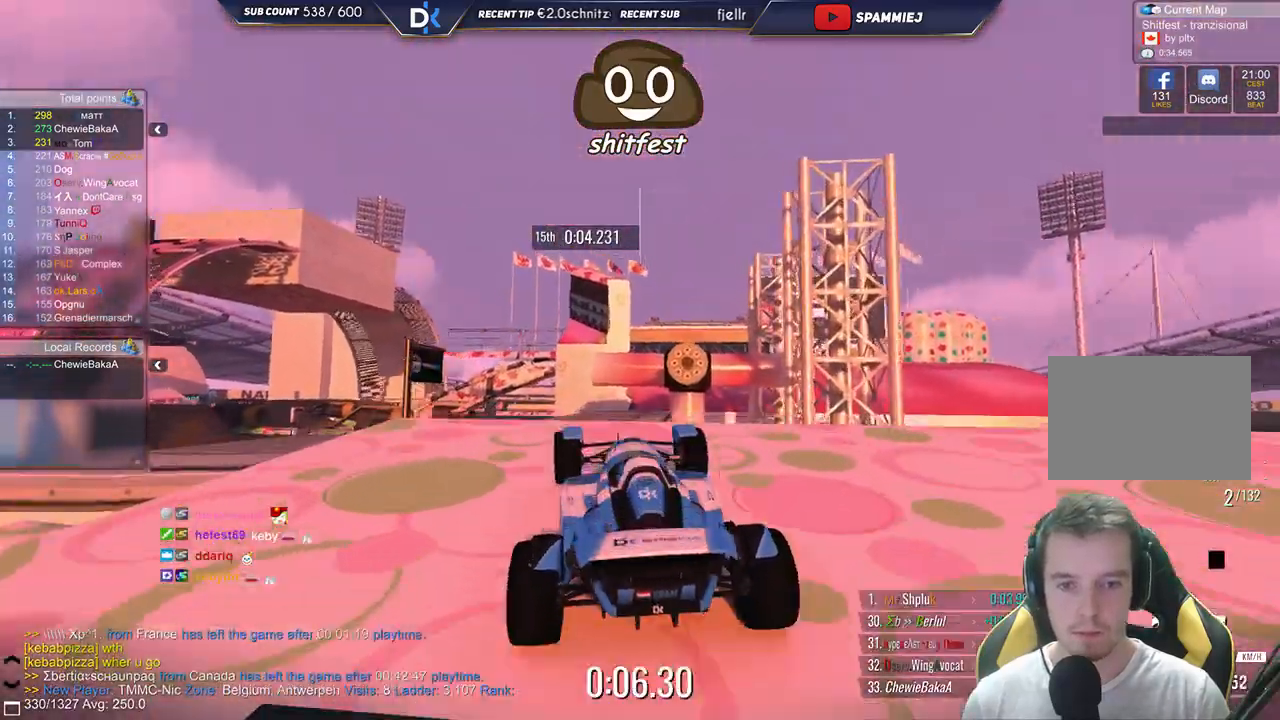
{"keys": ["down", "left", "up"], "events": [[33, "left", "up"], [83, "right", "down"], [317, "right", "up"], [400, "left", "down"], [433, "down", "down"]]}
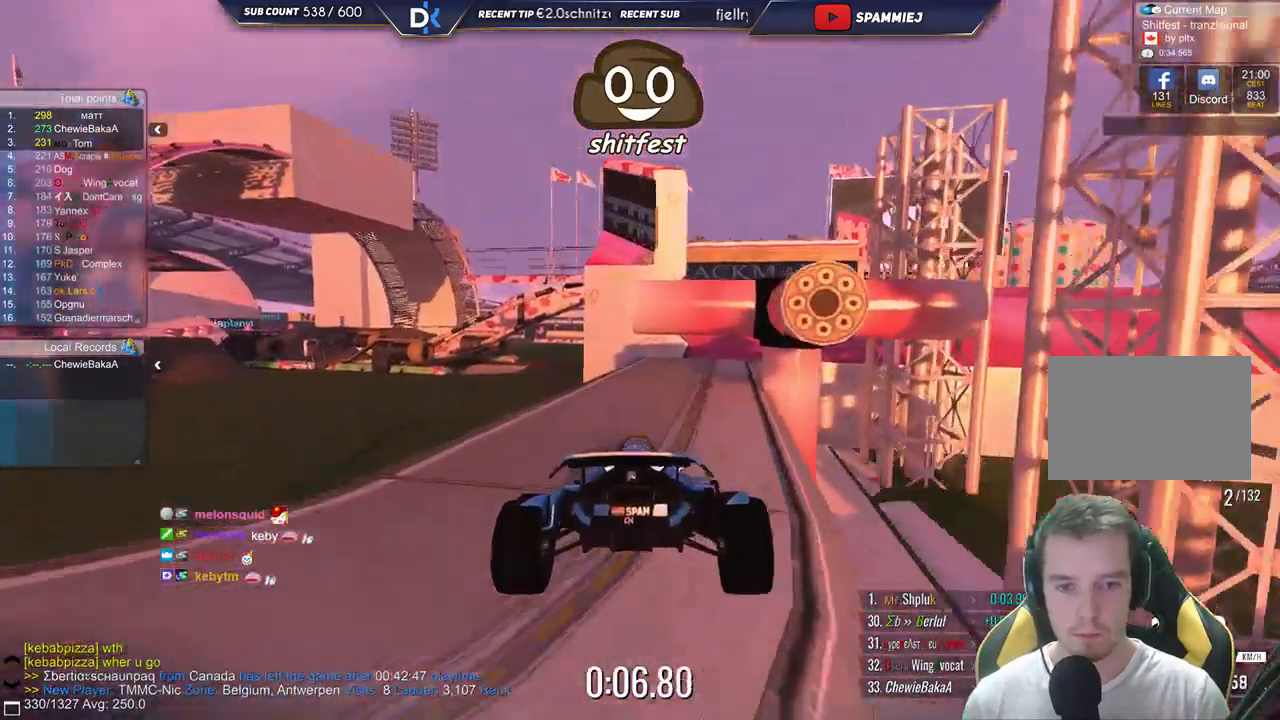
{"keys": ["right", "up"], "events": [[33, "down", "up"], [50, "left", "up"], [183, "left", "down"], [267, "left", "up"], [350, "right", "down"]]}
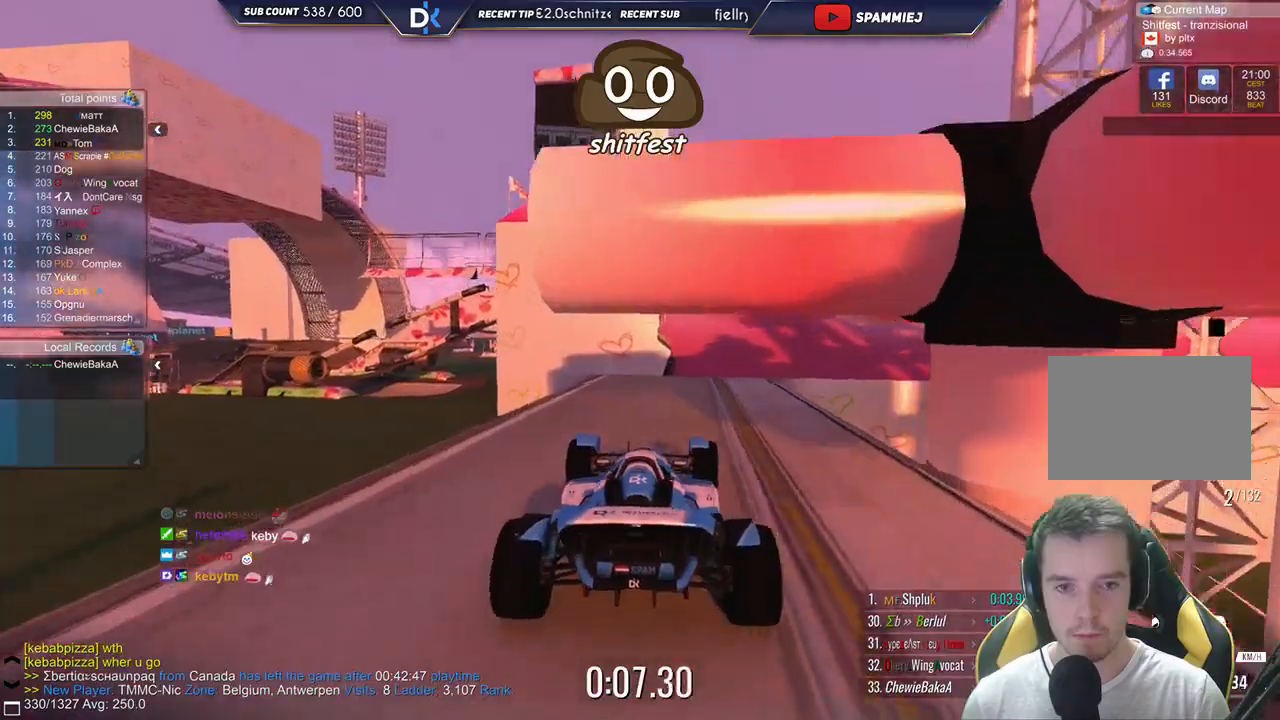
{"keys": ["right", "up"], "events": []}
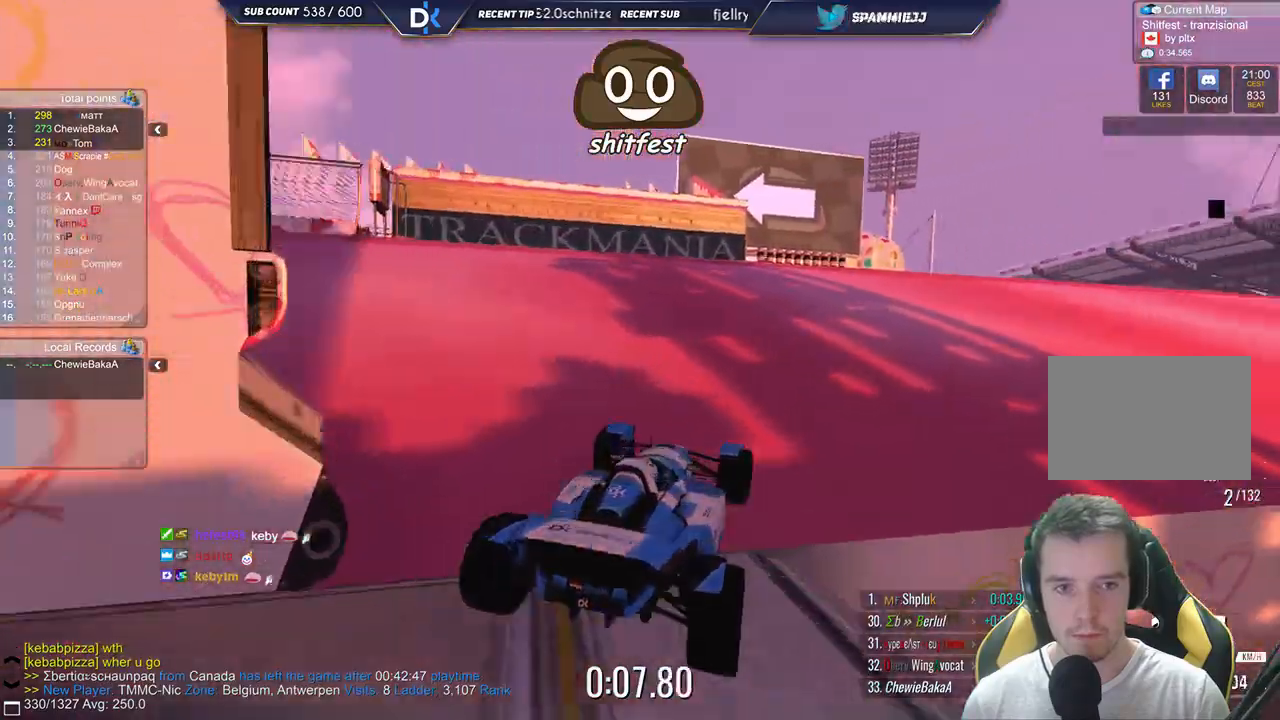
{"keys": ["left", "up"], "events": [[300, "right", "up"], [367, "left", "down"]]}
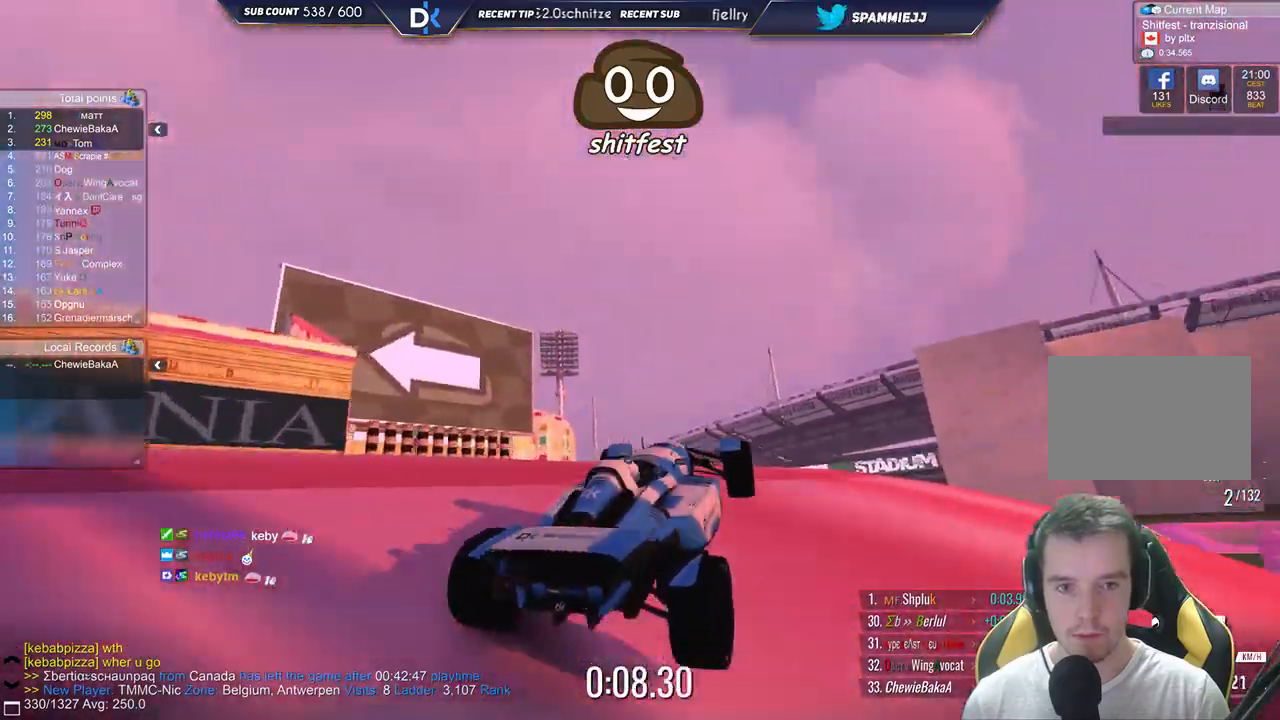
{"keys": ["down", "left", "up"], "events": [[383, "down", "down"]]}
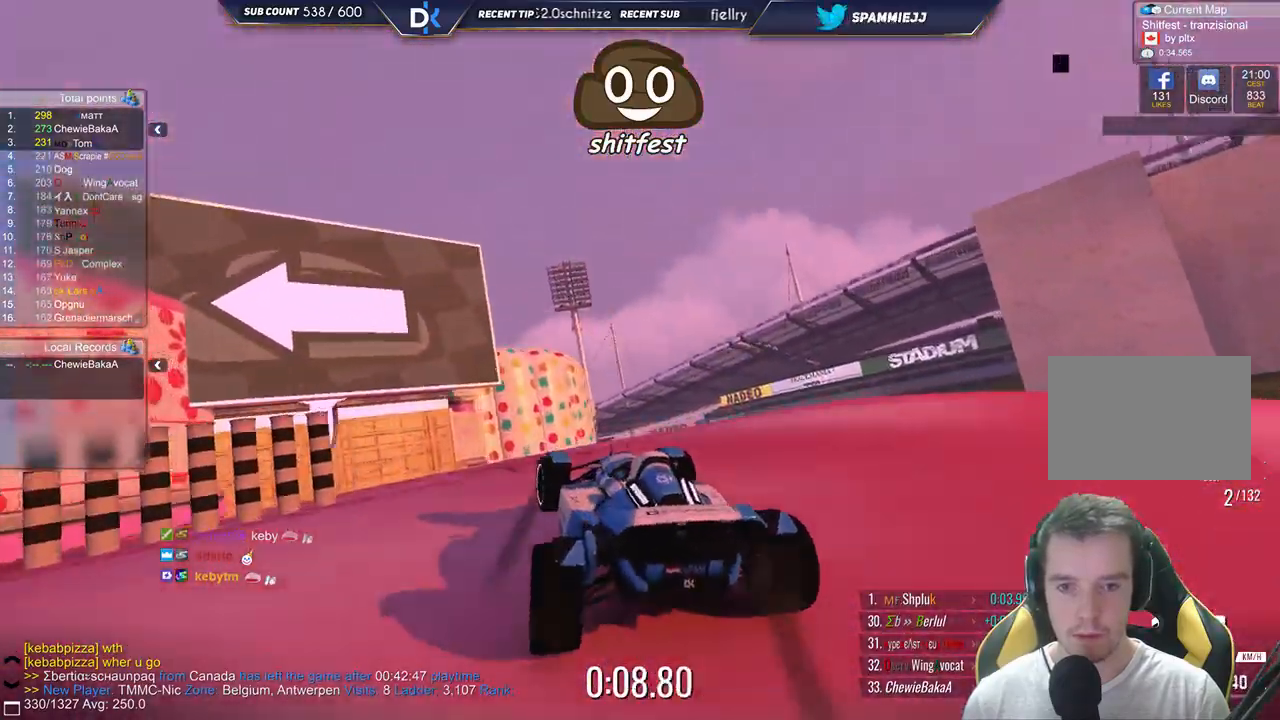
{"keys": ["left", "up"], "events": [[67, "up", "up"], [217, "up", "down"], [250, "down", "up"]]}
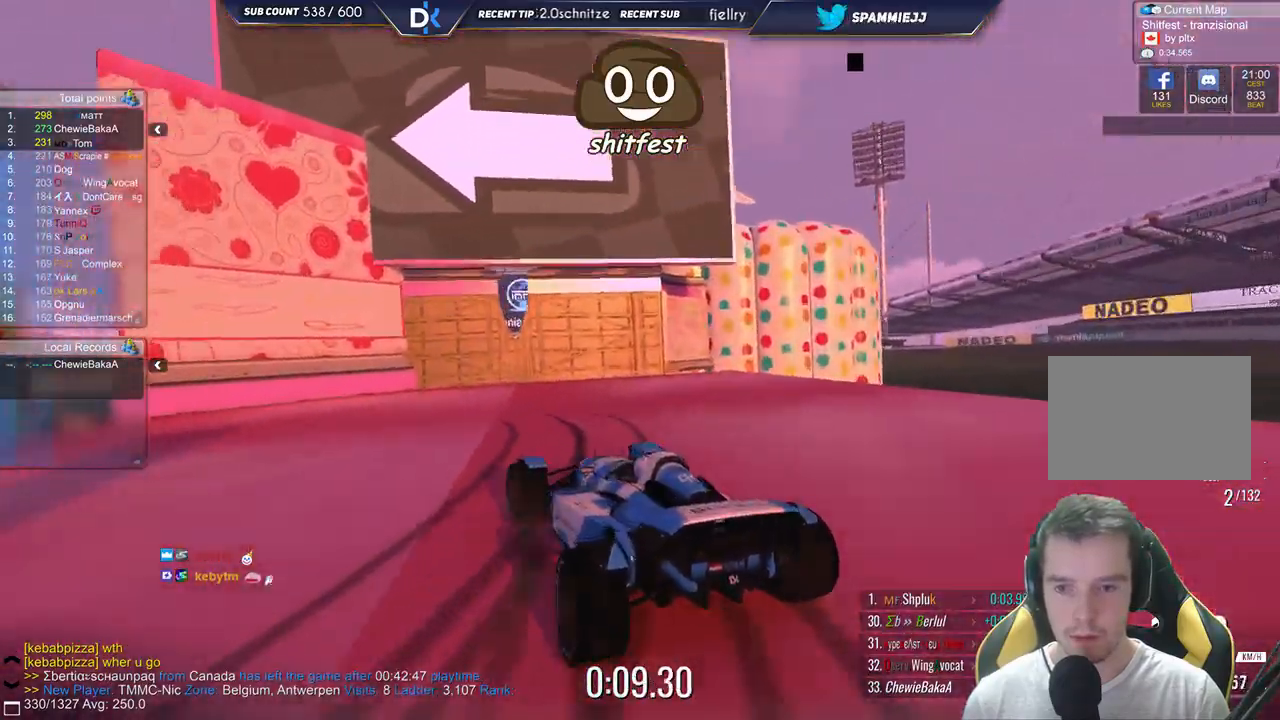
{"keys": ["left", "up"], "events": [[233, "up", "up"], [483, "up", "down"]]}
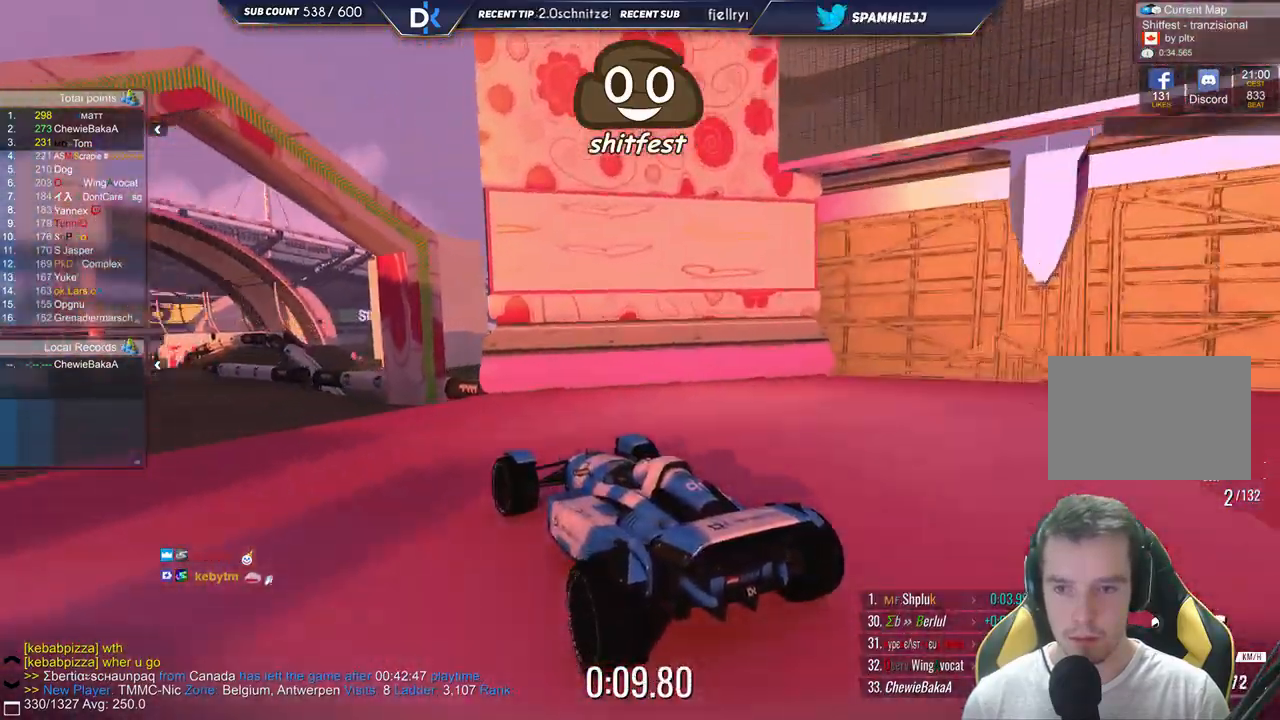
{"keys": ["down", "right", "up"], "events": [[250, "left", "up"], [283, "right", "down"], [450, "down", "down"]]}
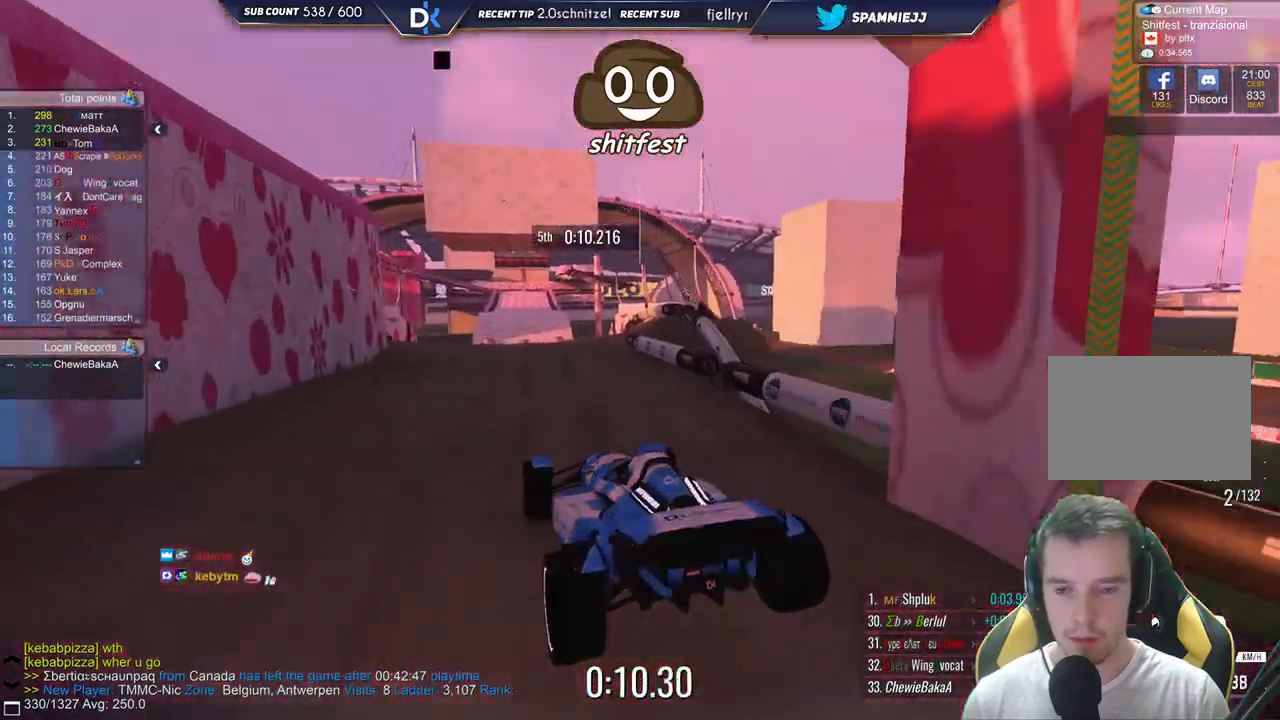
{"keys": ["up"]}